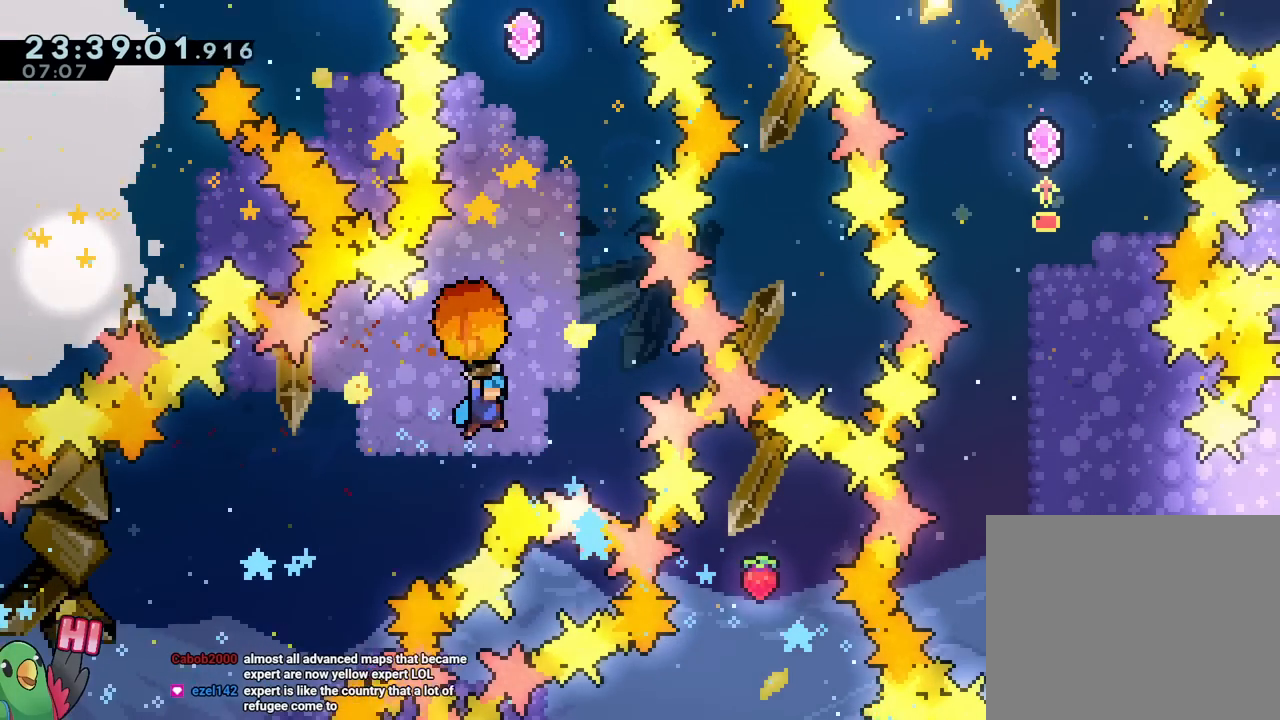
Gameplay with a controller (Nintendo layout); each line is a JSON object with the inputs held at the frame after it. "events" lists button and stick changes between this image and that frame as [ms after this image, input, new state], when the widget could be followed in between. Not read: HOME L1 L2 L3 R1 R2 R3 SELECT START.
{"buttons": ["B"], "left_stick": "up", "right_stick": "center", "events": [[317, "B", "down"], [317, "left_stick", "up"]]}
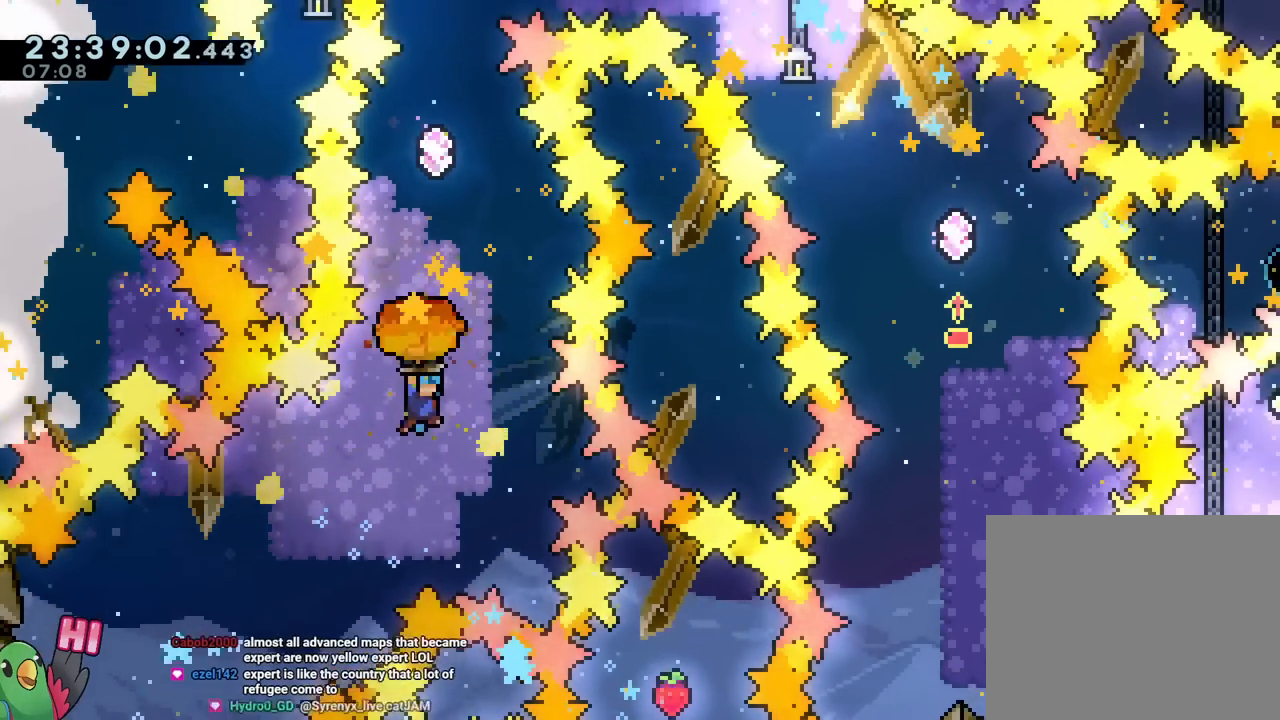
{"buttons": ["B"], "left_stick": "up-right", "right_stick": "center", "events": [[334, "left_stick", "up-right"], [417, "DPAD_RIGHT", "down"], [468, "DPAD_RIGHT", "up"]]}
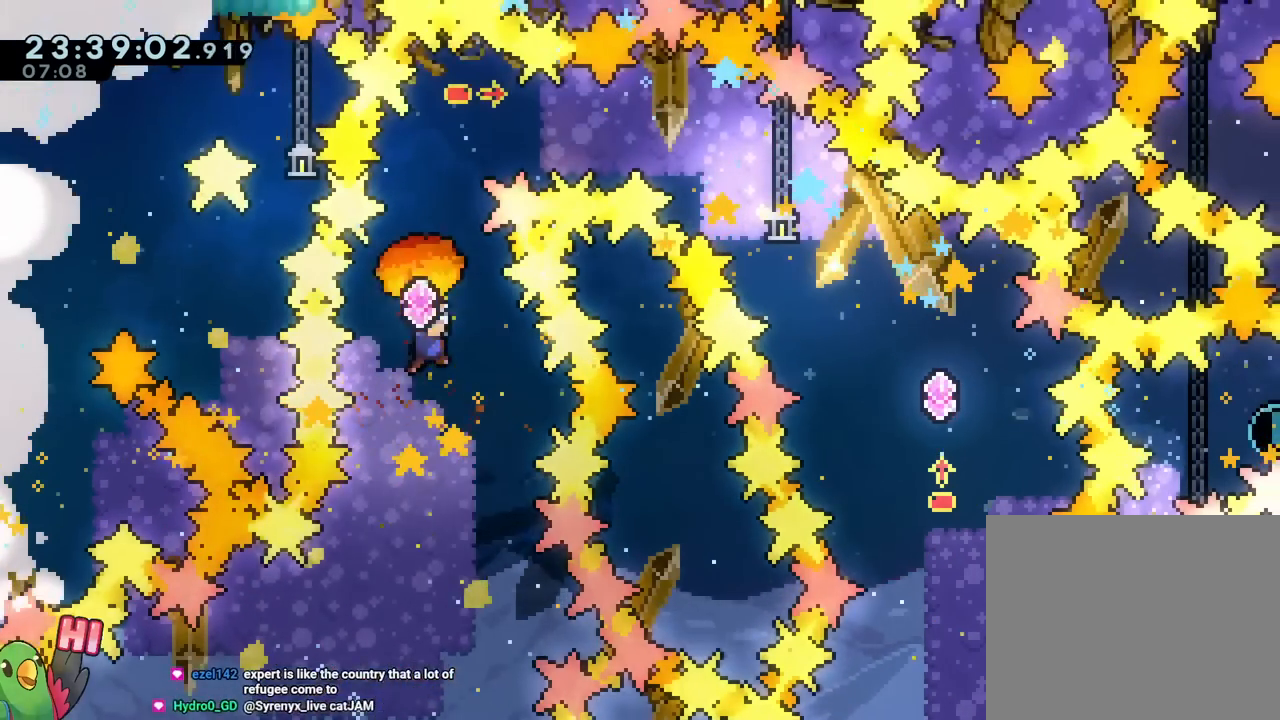
{"buttons": ["B"], "left_stick": "right", "right_stick": "center"}
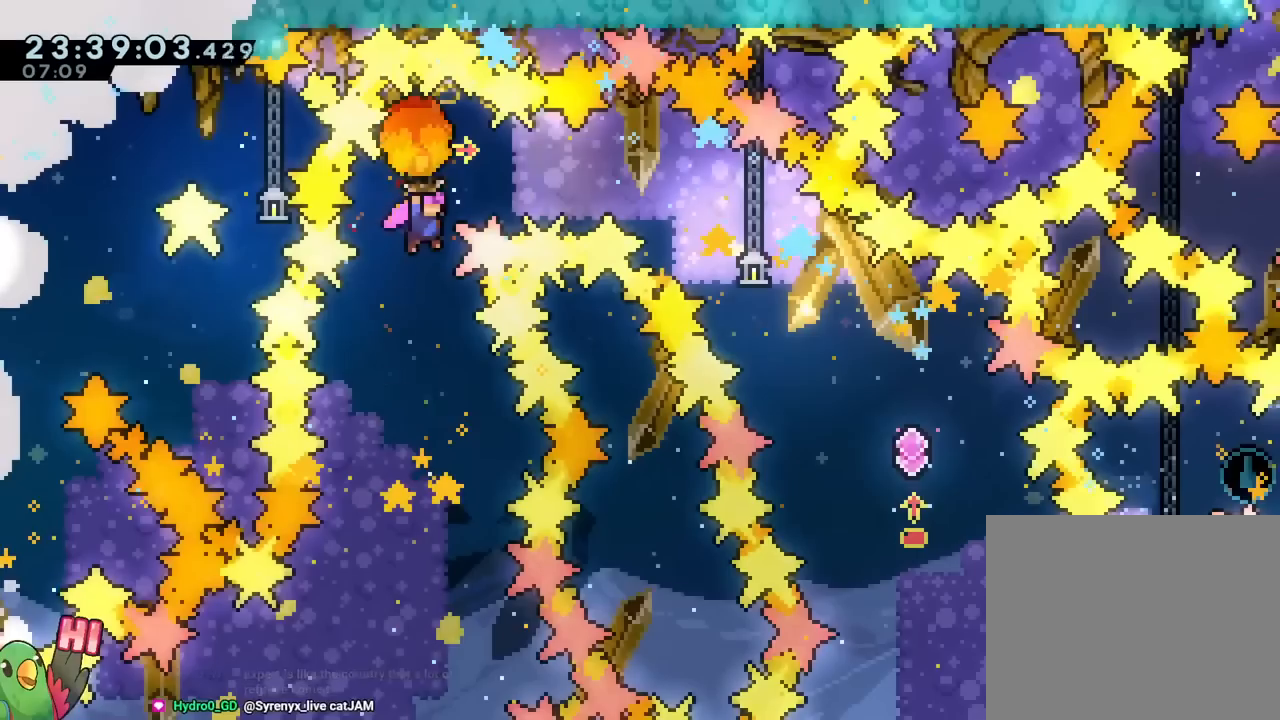
{"buttons": ["B", "Y"], "left_stick": "right", "right_stick": "center"}
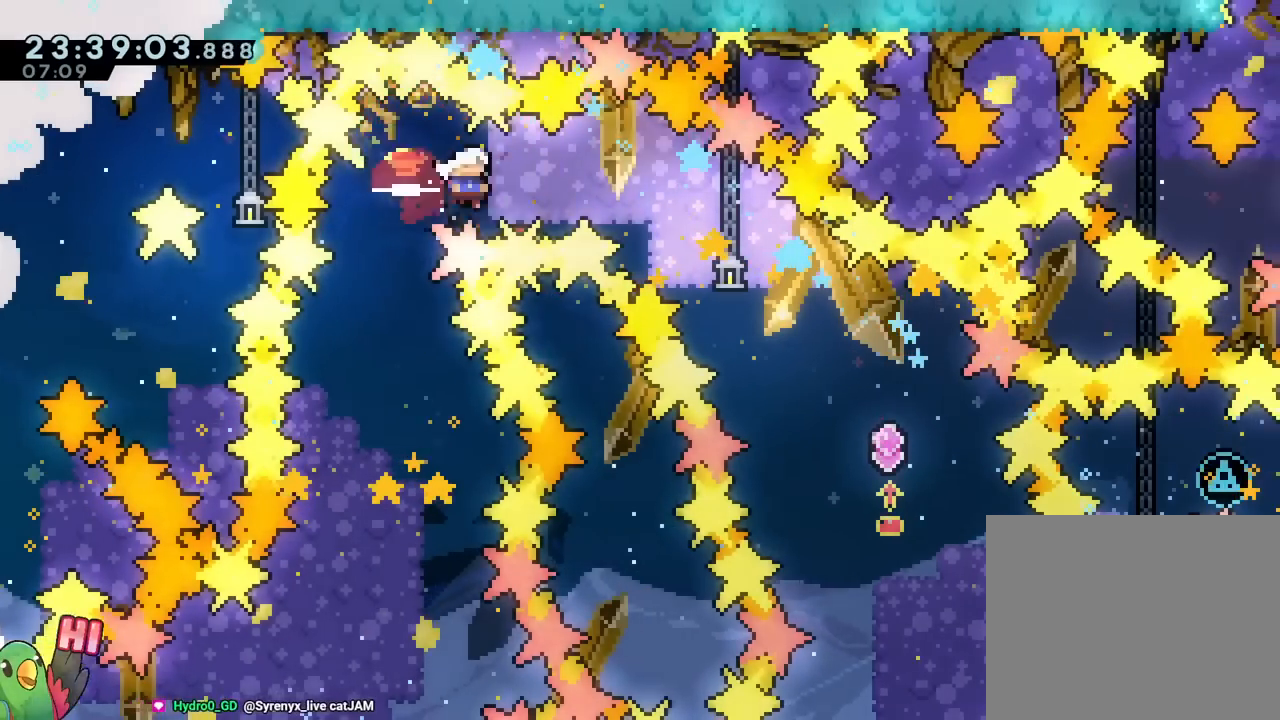
{"buttons": ["B"], "left_stick": "right", "right_stick": "center"}
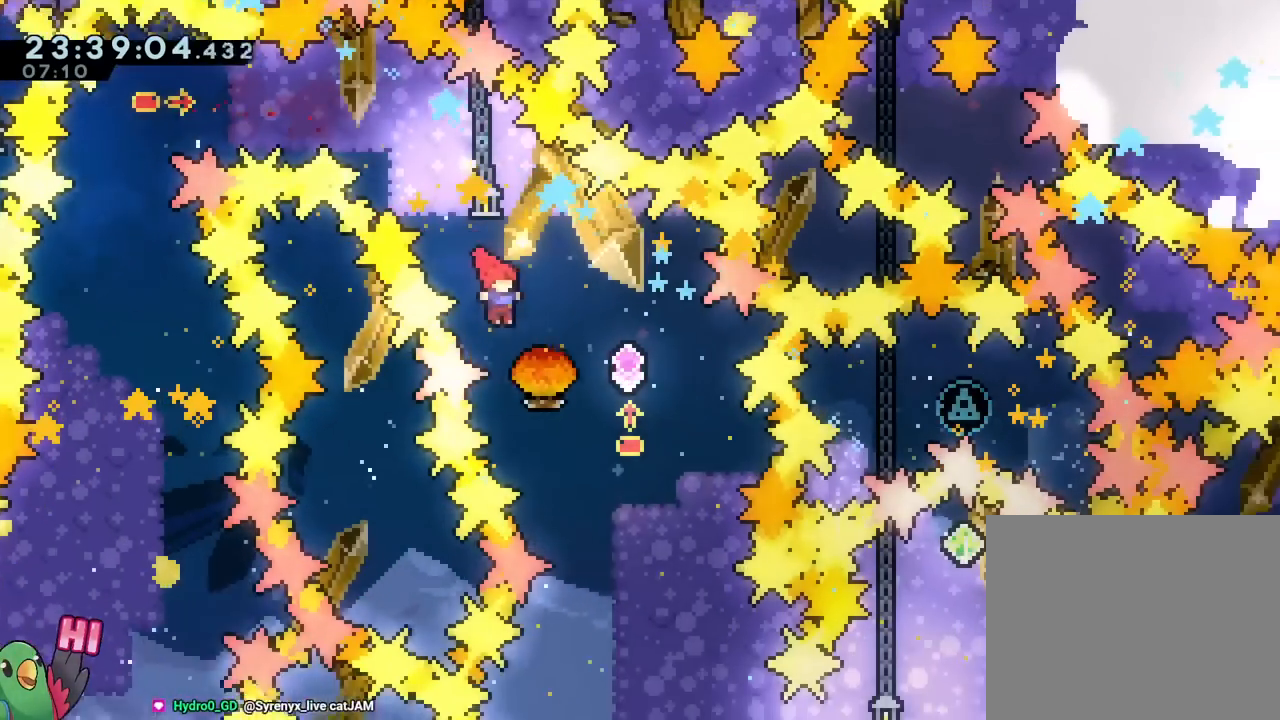
{"buttons": ["B"], "left_stick": "center", "right_stick": "center", "events": [[367, "DPAD_LEFT", "down"], [367, "left_stick", "center"], [401, "DPAD_RIGHT", "down"], [434, "DPAD_UP", "down"], [484, "DPAD_LEFT", "up"], [501, "DPAD_RIGHT", "up"], [501, "DPAD_UP", "up"]]}
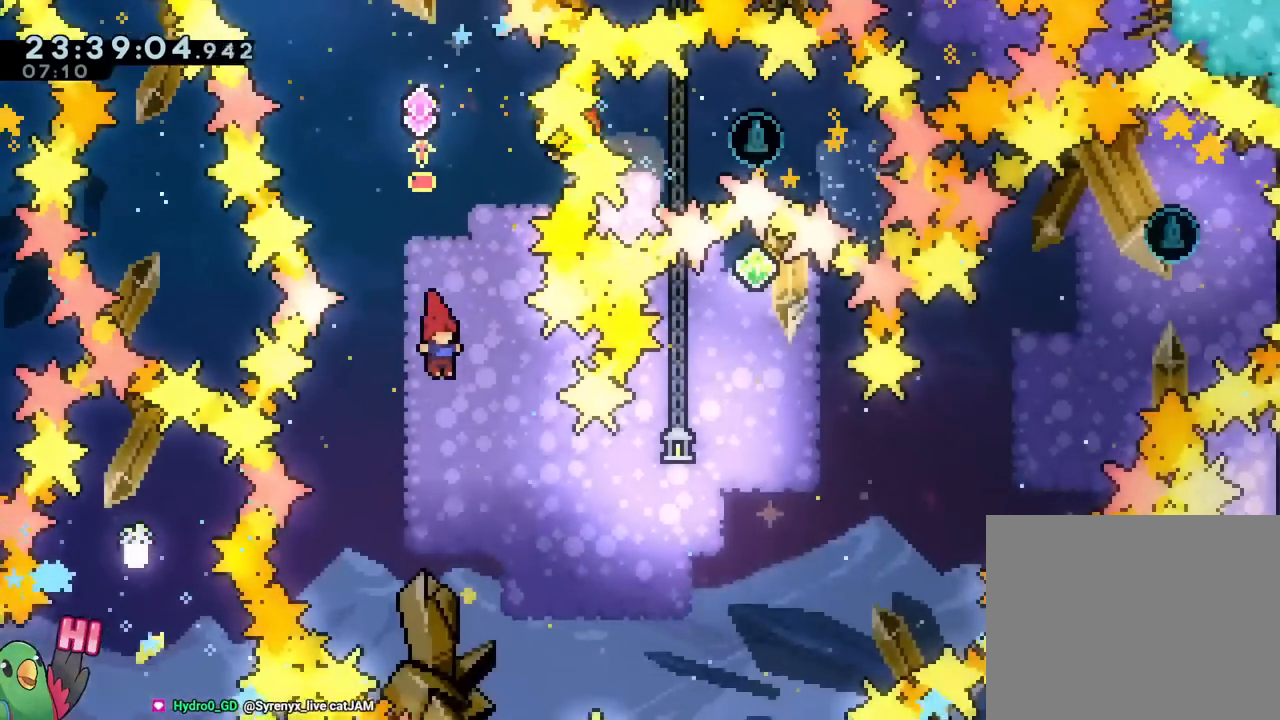
{"buttons": [], "left_stick": "center", "right_stick": "center", "events": [[50, "B", "up"], [150, "DPAD_LEFT", "down"], [250, "DPAD_LEFT", "up"]]}